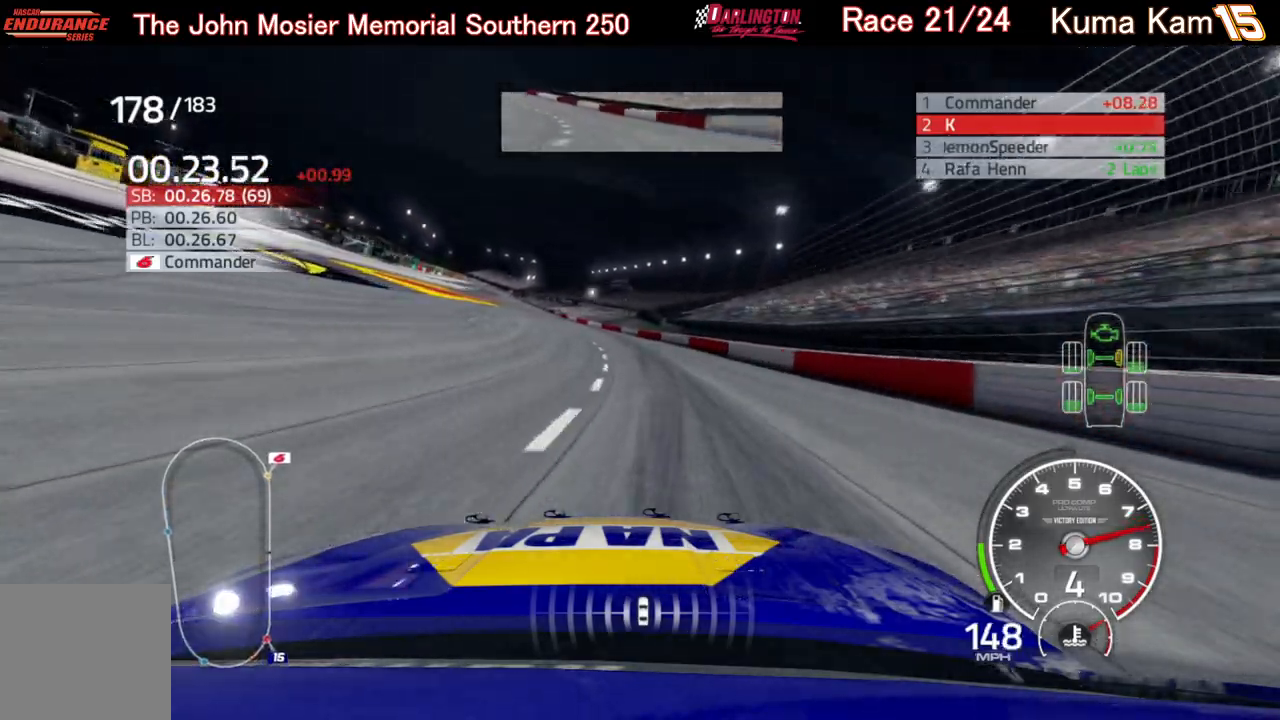
Gameplay with a controller (Xbox layout); each line is a JSON object with the inputs held at the frame after it. "events" lists button and stick changes between this image and that frame as [ms after this image, input, new state], when the widget could be followed in between.
{"buttons": ["R2"], "left_stick": "left", "right_stick": "center", "events": [[83, "left_stick", "center"], [183, "left_stick", "left"], [367, "left_stick", "center"], [433, "left_stick", "left"]]}
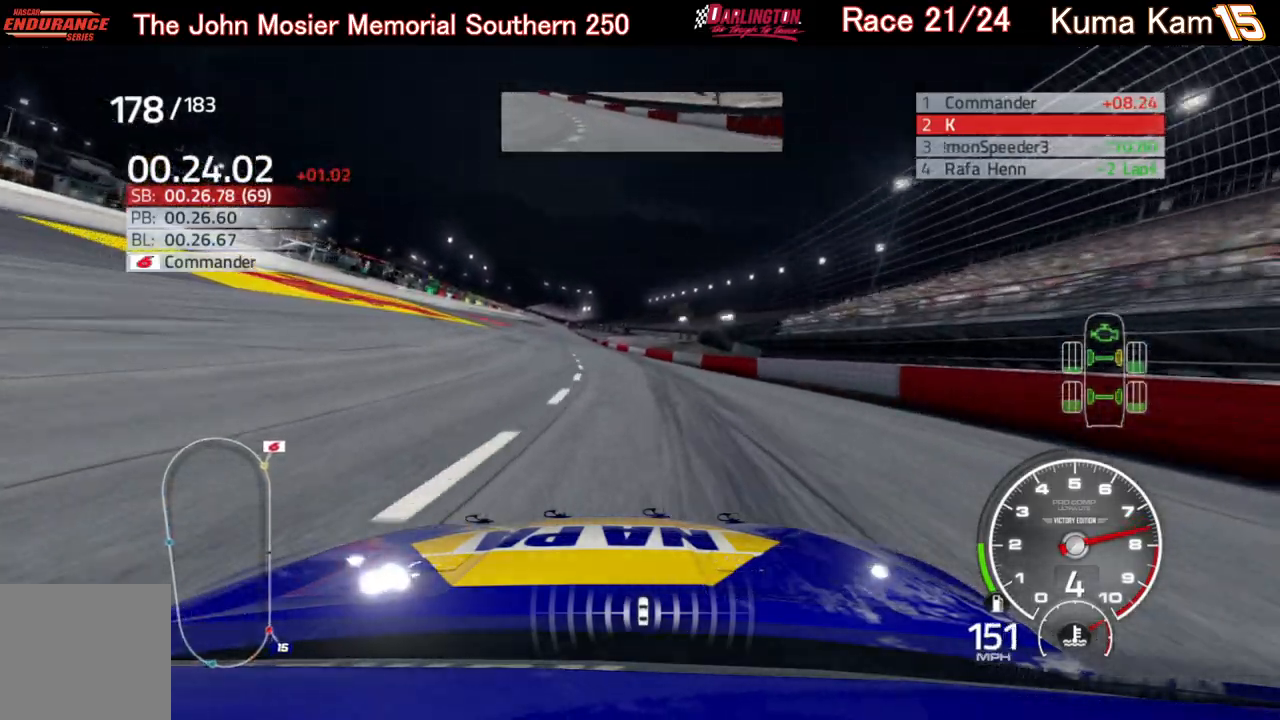
{"buttons": ["R2"], "left_stick": "center", "right_stick": "center", "events": [[117, "left_stick", "center"], [267, "left_stick", "left"], [483, "left_stick", "center"]]}
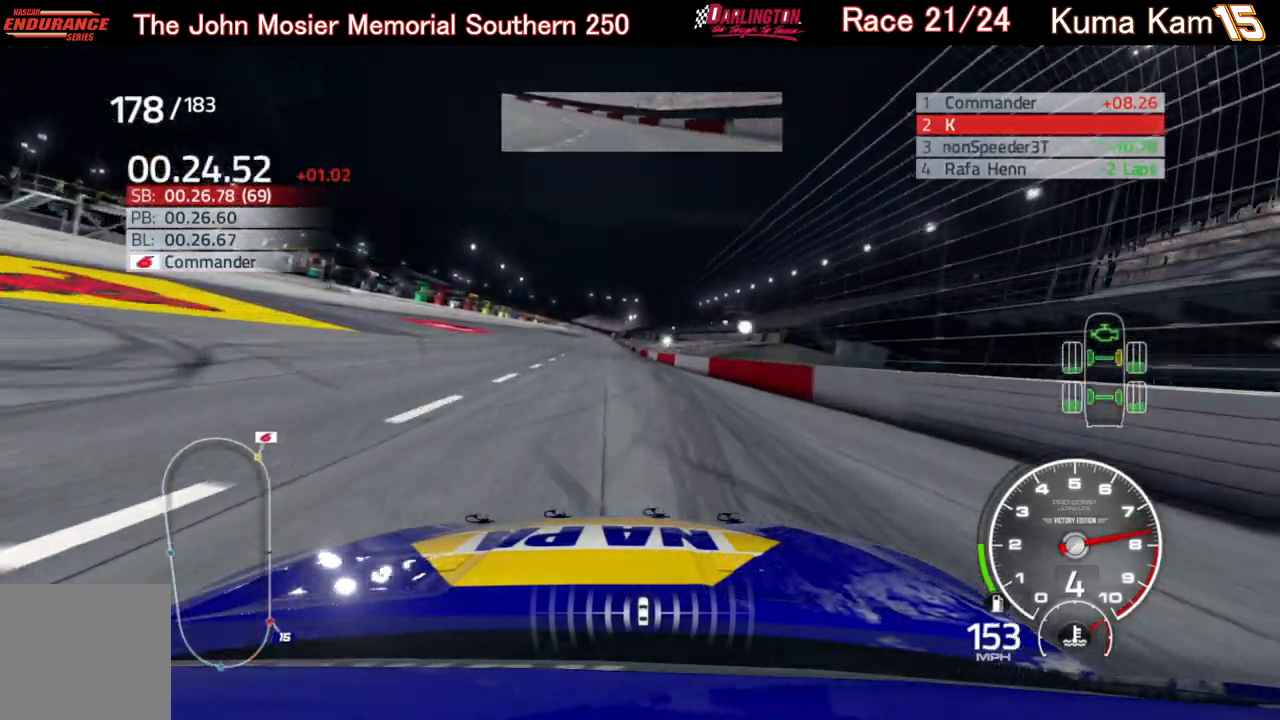
{"buttons": ["R2"], "left_stick": "center", "right_stick": "center", "events": []}
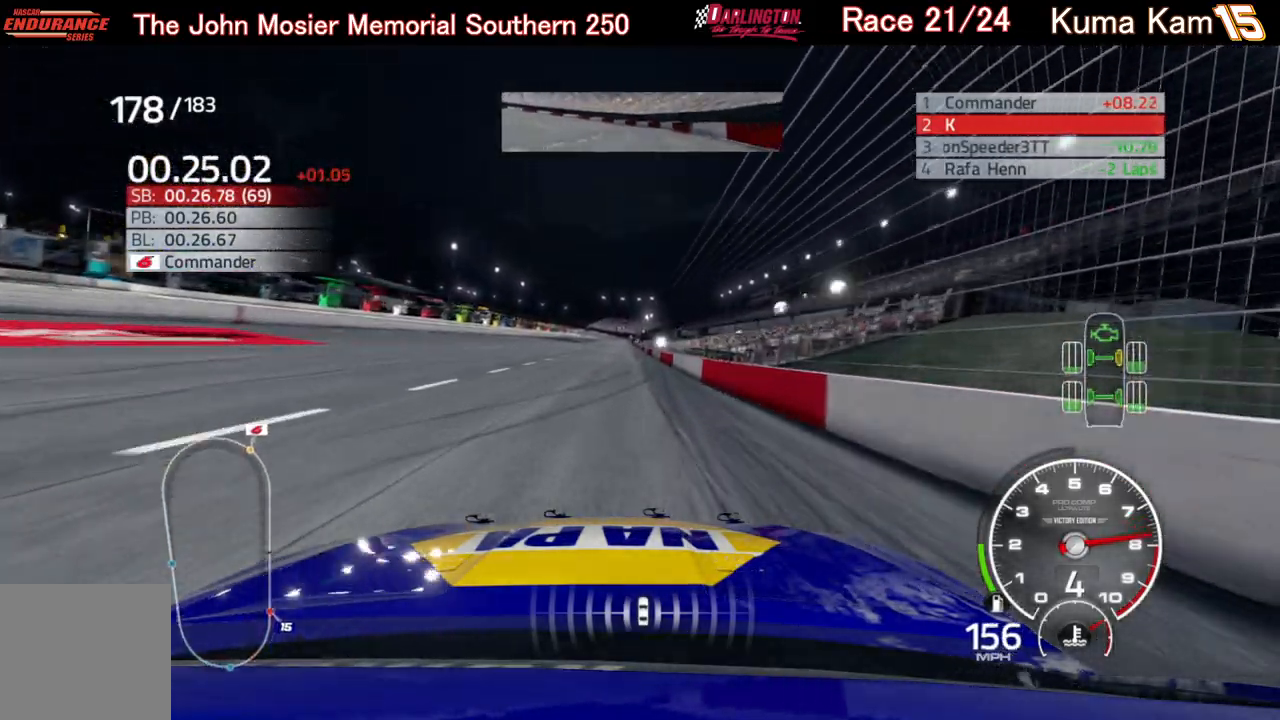
{"buttons": ["R2"], "left_stick": "center", "right_stick": "center", "events": [[283, "left_stick", "down-left"], [467, "left_stick", "center"]]}
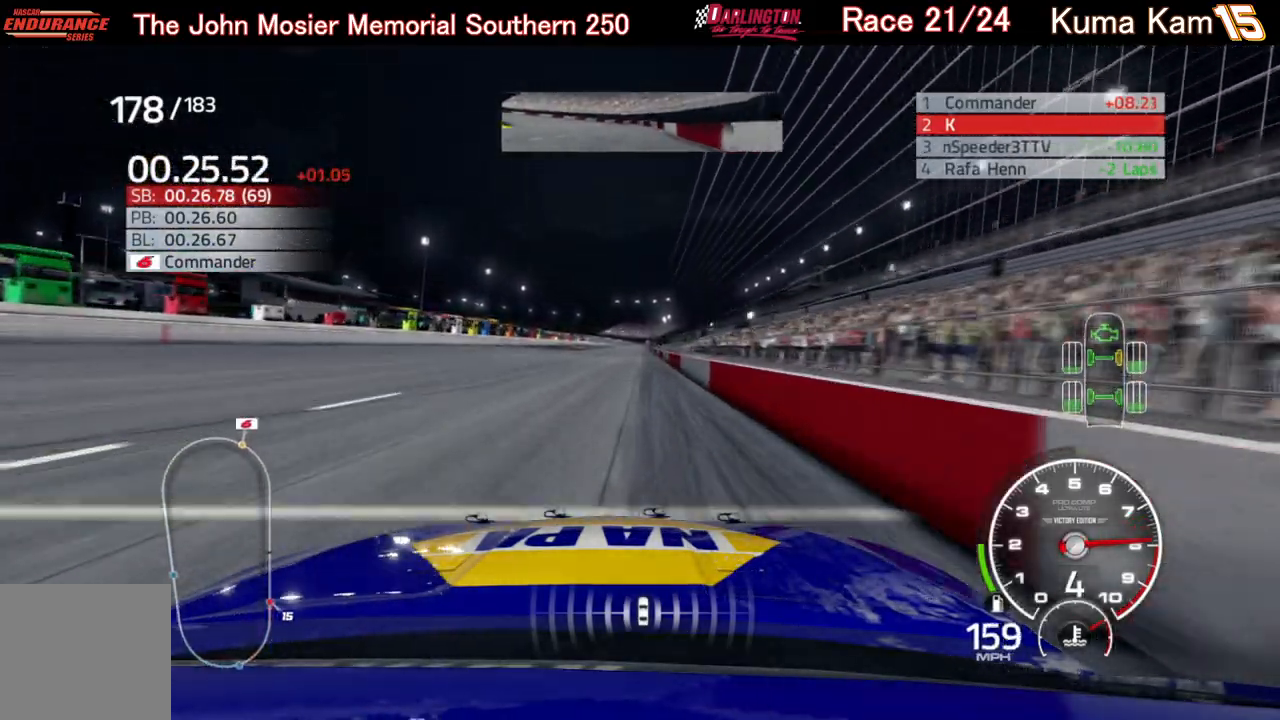
{"buttons": ["R2"], "left_stick": "center", "right_stick": "center", "events": [[150, "left_stick", "right"], [283, "left_stick", "center"]]}
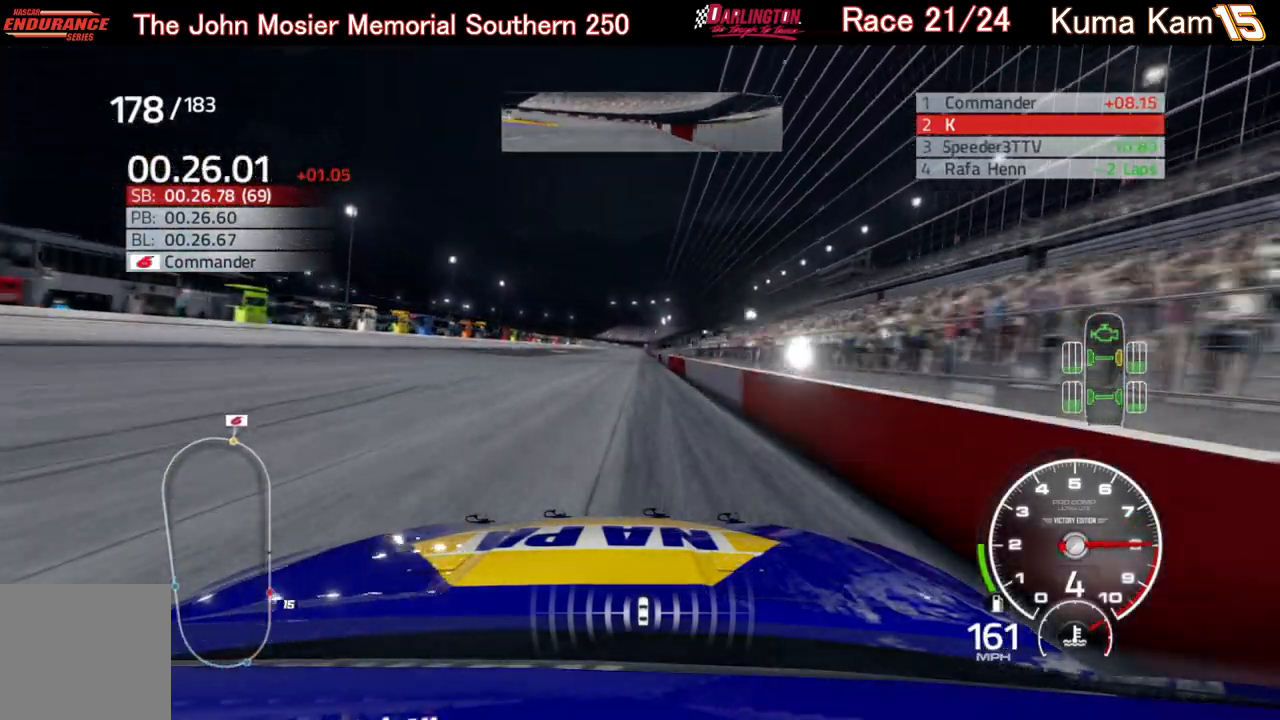
{"buttons": ["R2"], "left_stick": "center", "right_stick": "center", "events": [[267, "left_stick", "right"], [367, "left_stick", "center"]]}
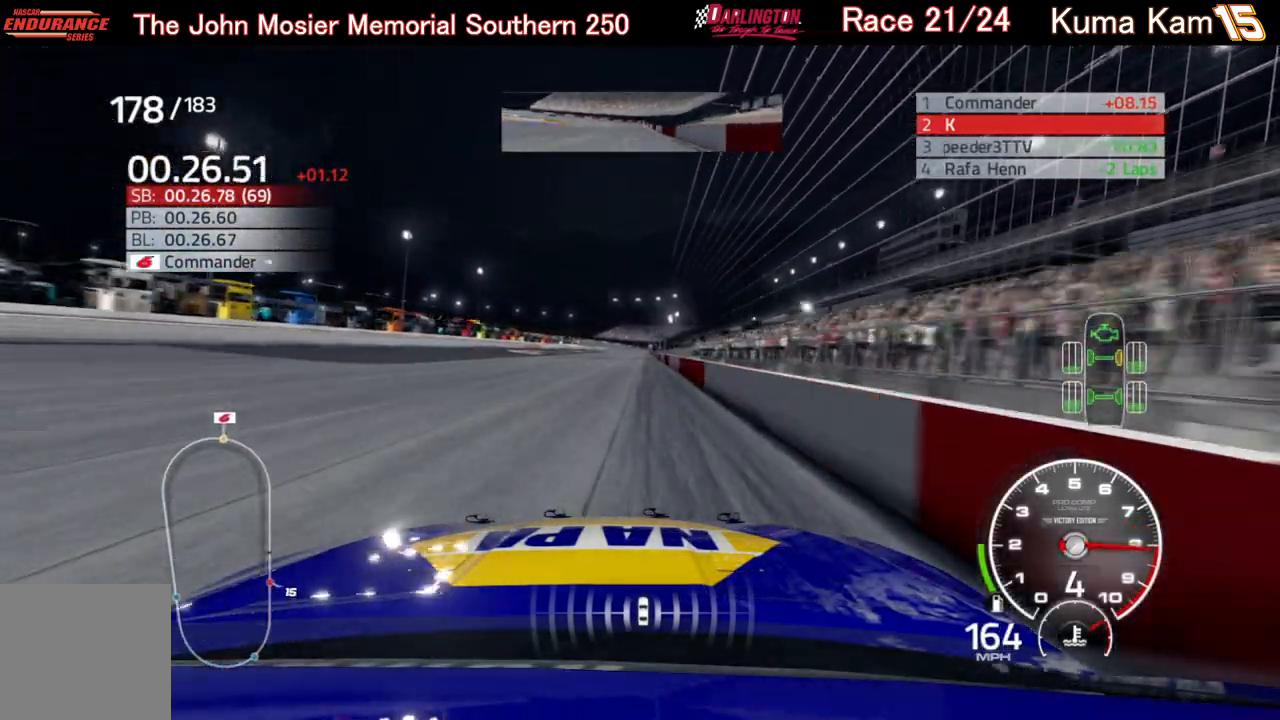
{"buttons": ["R2"], "left_stick": "right", "right_stick": "center", "events": [[183, "left_stick", "right"], [233, "left_stick", "center"], [500, "left_stick", "right"]]}
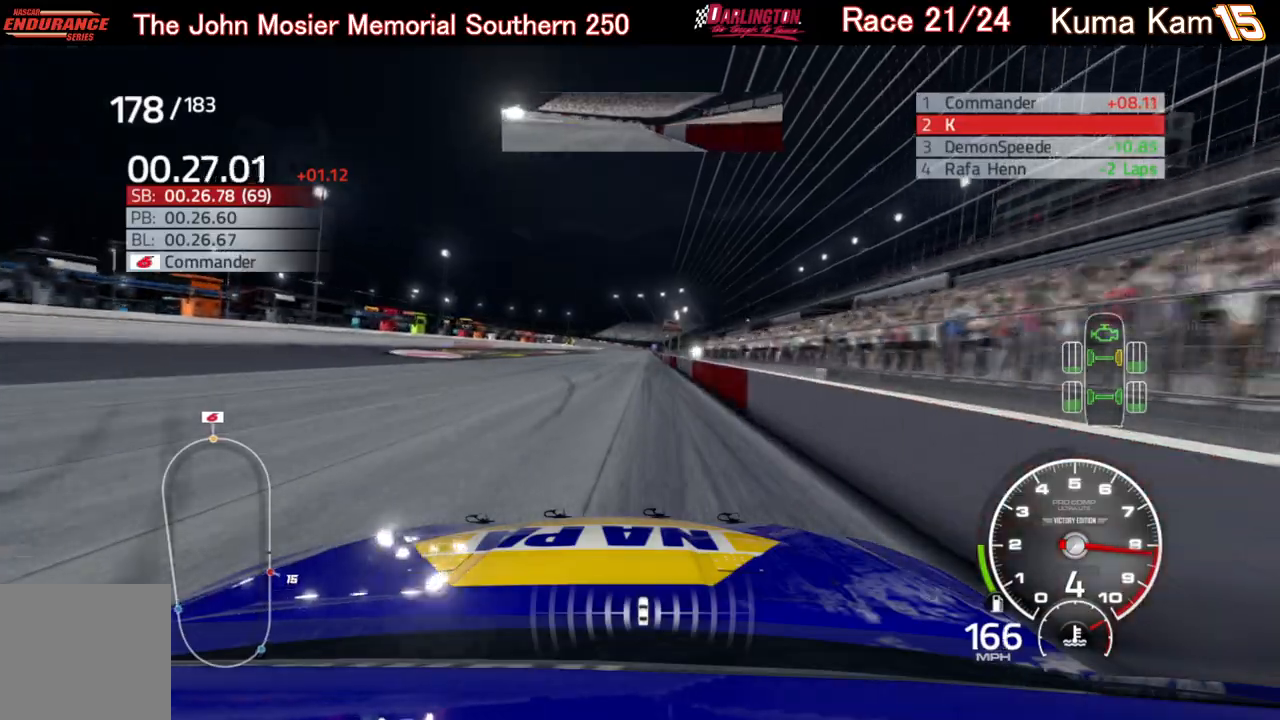
{"buttons": ["R2"], "left_stick": "center", "right_stick": "center", "events": [[83, "left_stick", "center"], [300, "left_stick", "right"], [417, "left_stick", "center"]]}
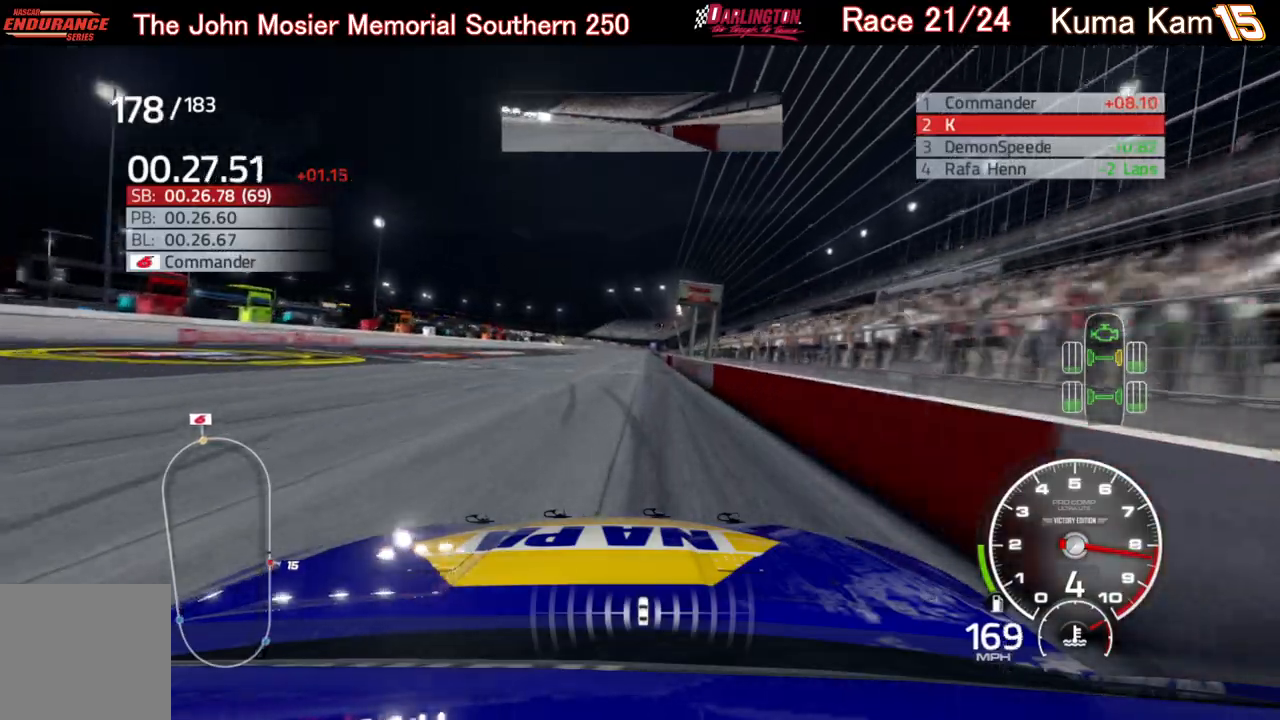
{"buttons": ["R2"], "left_stick": "center", "right_stick": "center", "events": [[217, "left_stick", "right"], [300, "left_stick", "center"]]}
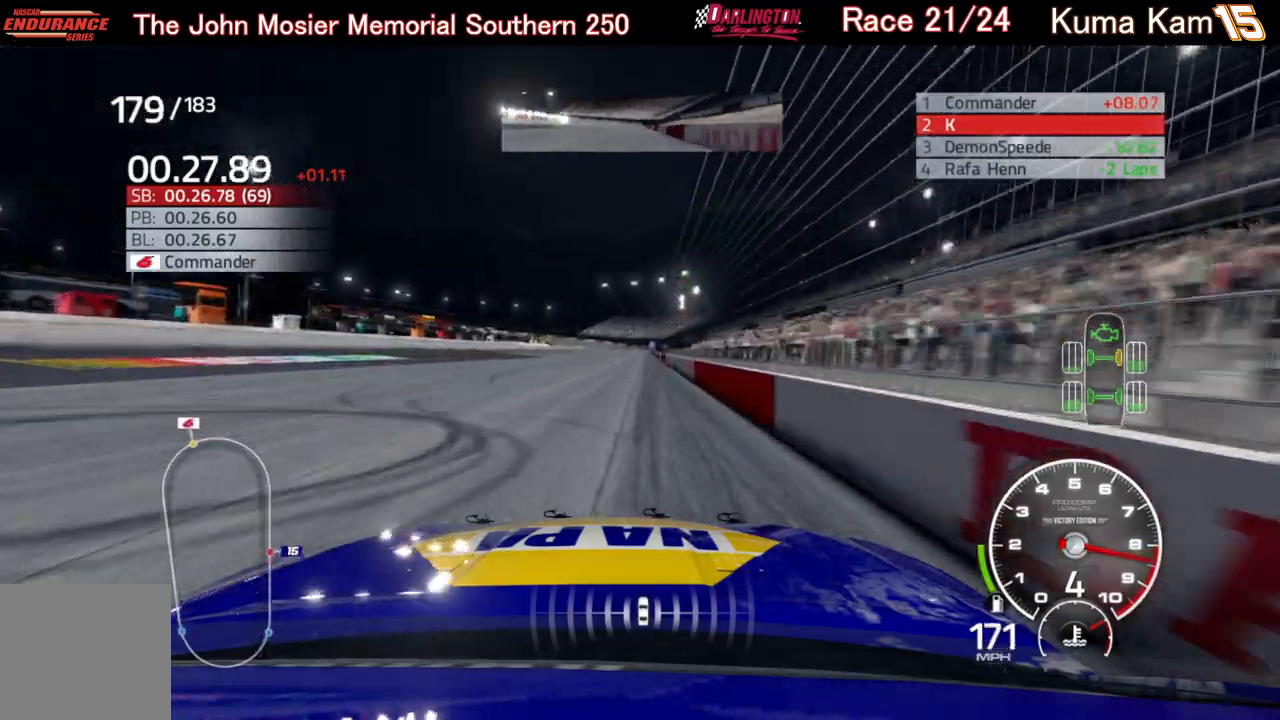
{"buttons": ["R2"], "left_stick": "right", "right_stick": "center", "events": [[117, "left_stick", "right"], [183, "left_stick", "center"], [483, "left_stick", "right"]]}
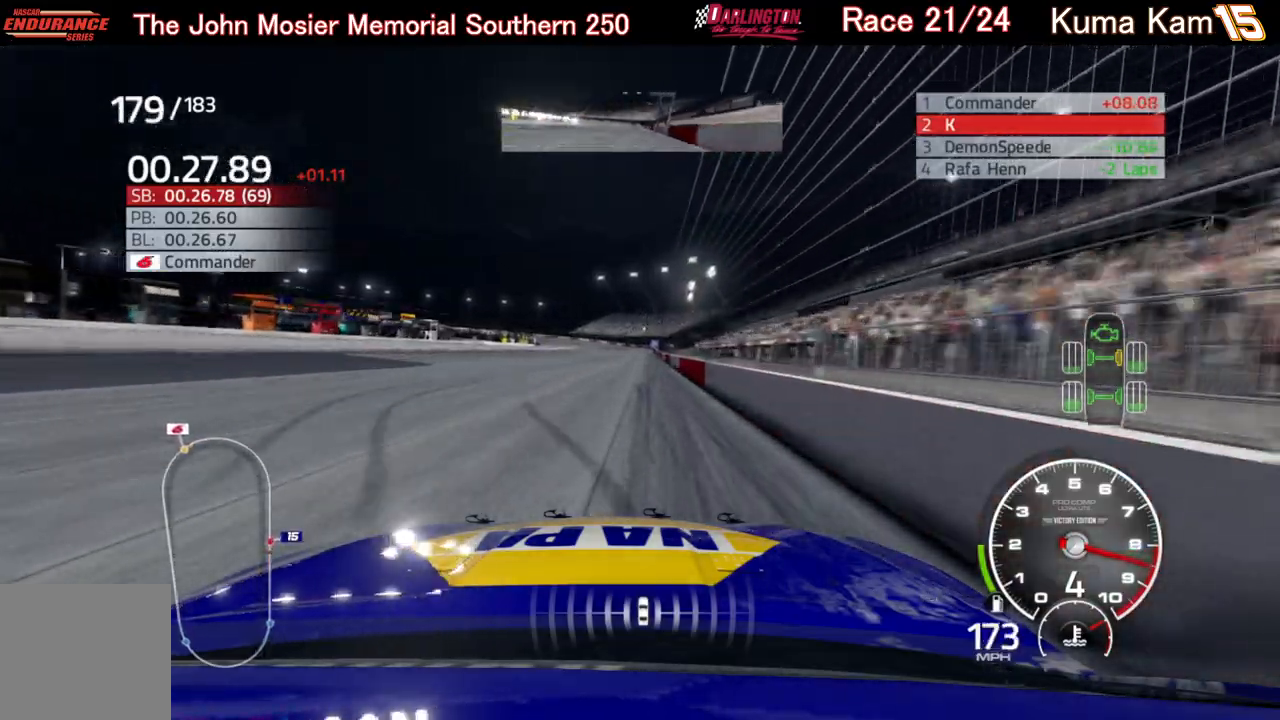
{"buttons": ["R2"], "left_stick": "center", "right_stick": "center", "events": [[67, "left_stick", "center"], [267, "left_stick", "right"], [333, "left_stick", "center"]]}
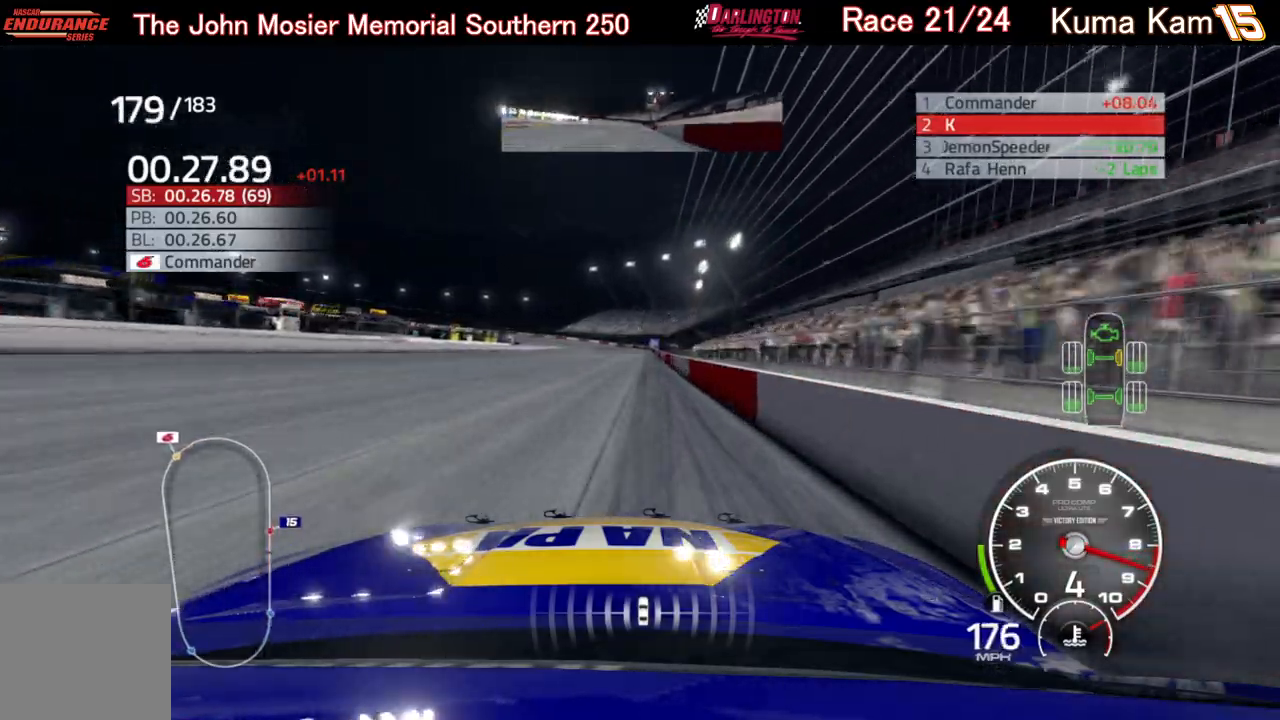
{"buttons": ["R2"], "left_stick": "right", "right_stick": "center", "events": [[83, "left_stick", "right"], [183, "left_stick", "center"], [500, "left_stick", "right"]]}
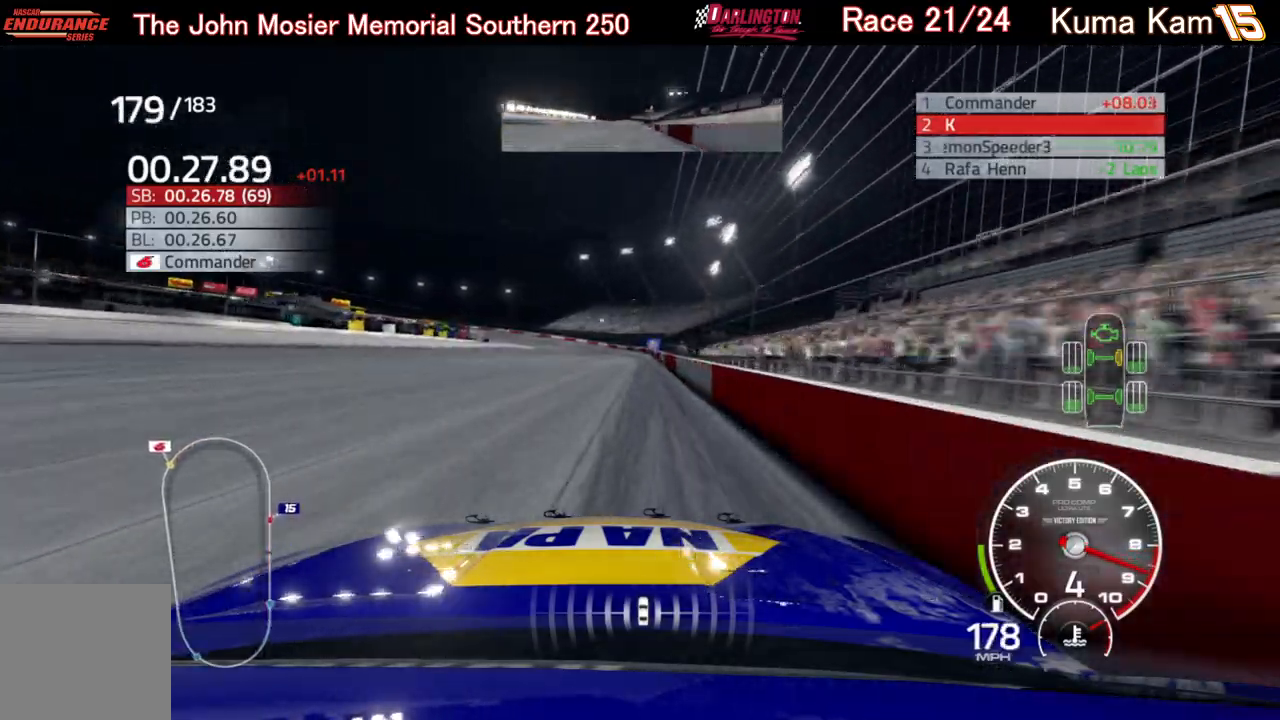
{"buttons": ["R2"], "left_stick": "center", "right_stick": "center", "events": [[100, "left_stick", "center"]]}
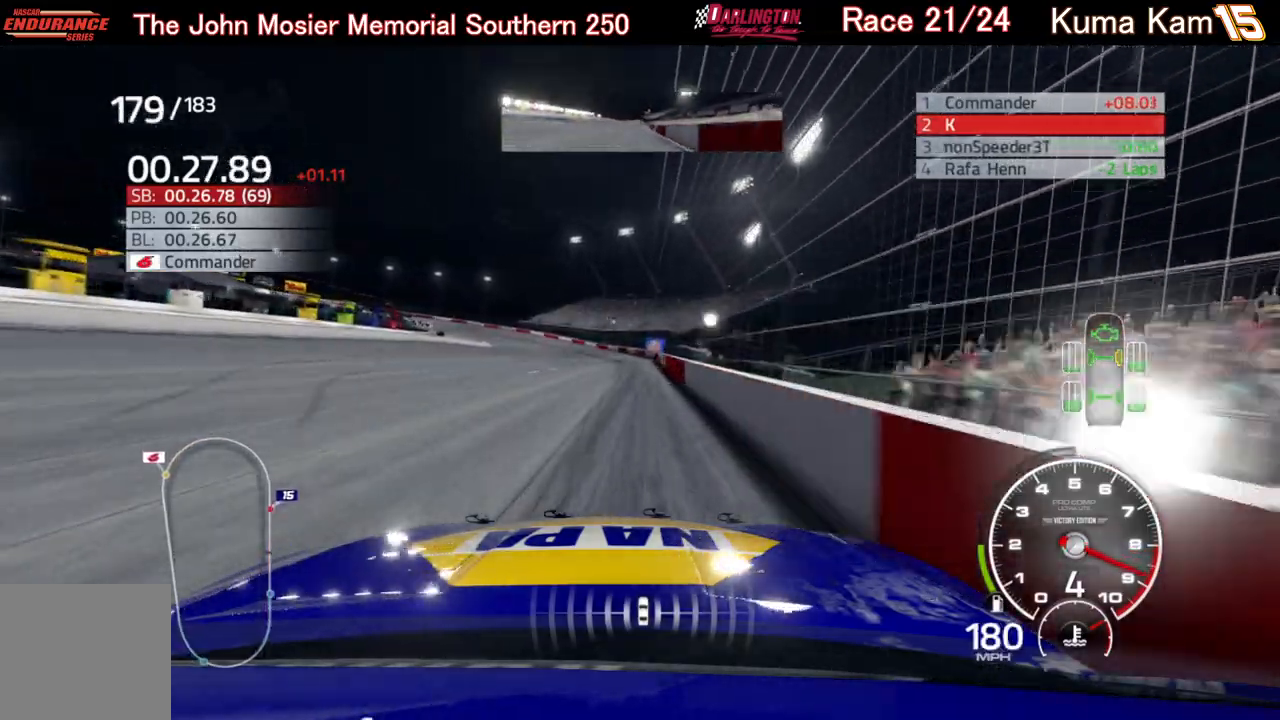
{"buttons": ["R2"], "left_stick": "left", "right_stick": "center", "events": [[233, "left_stick", "left"]]}
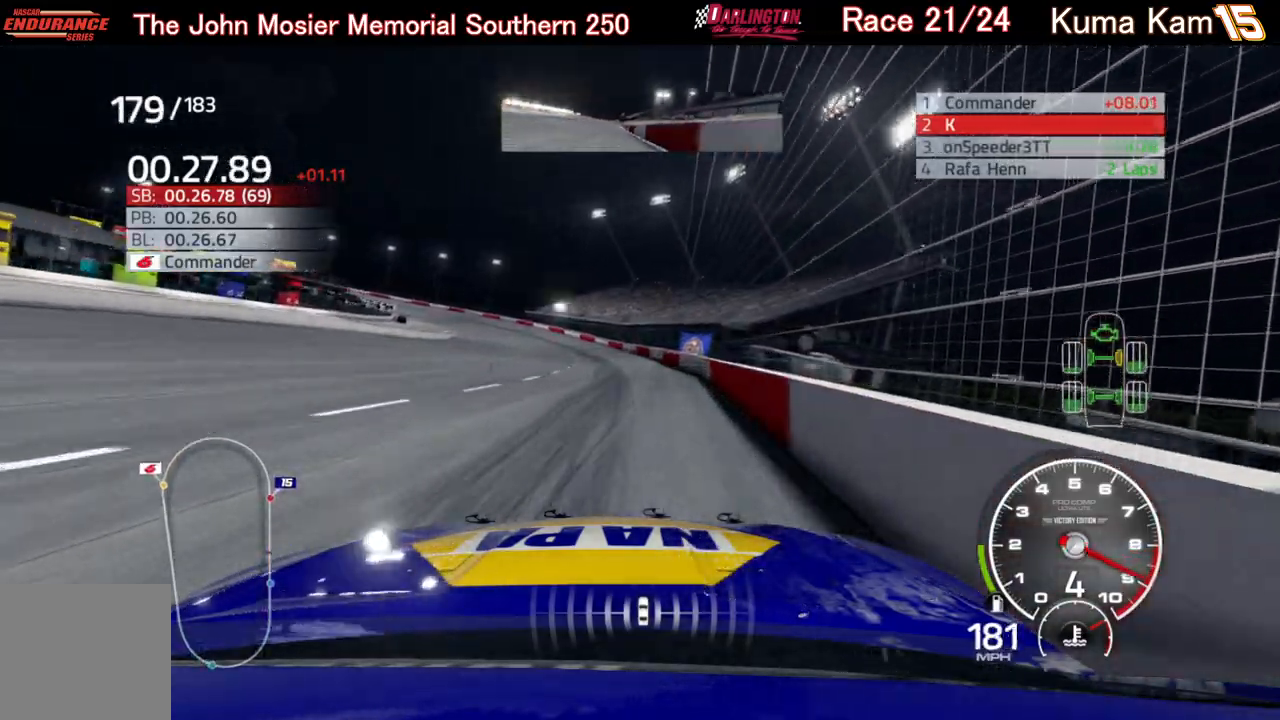
{"buttons": ["L2"], "left_stick": "left", "right_stick": "center", "events": [[233, "R2", "up"], [350, "L2", "down"]]}
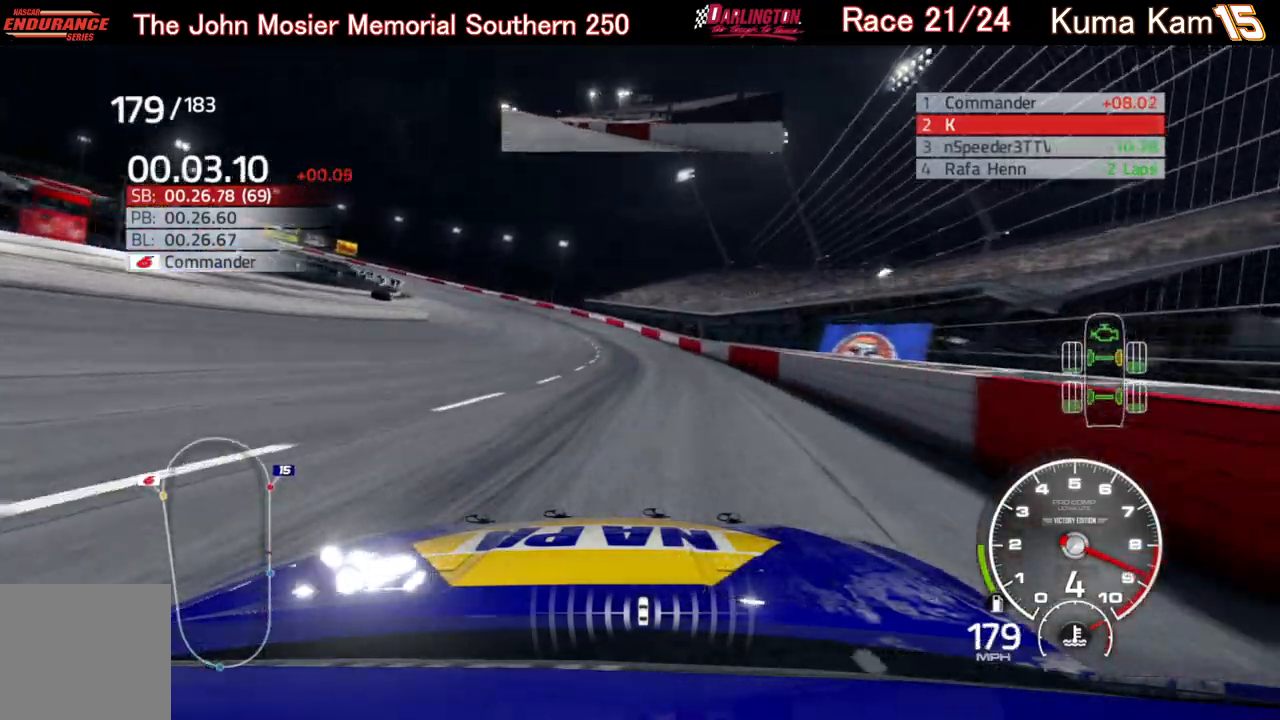
{"buttons": [], "left_stick": "left", "right_stick": "center", "events": [[200, "L2", "up"], [233, "L2", "down"], [367, "L2", "up"]]}
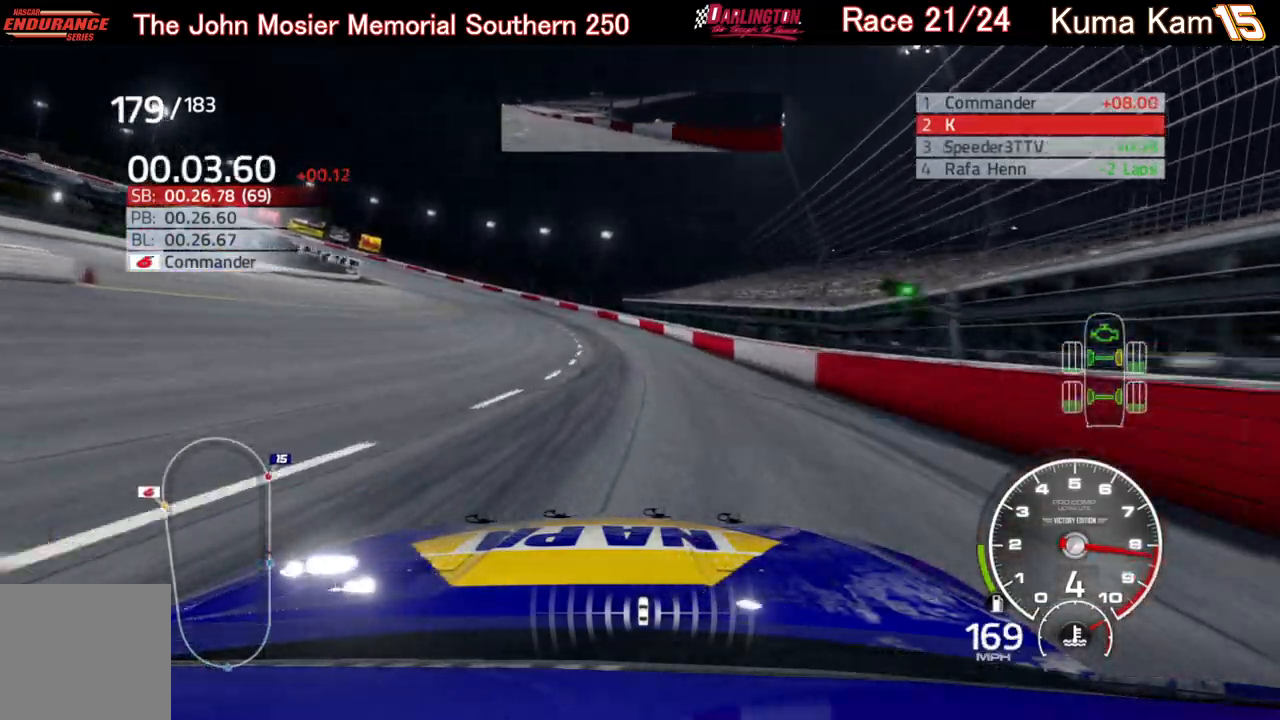
{"buttons": ["R2"], "left_stick": "left", "right_stick": "center", "events": [[467, "R2", "down"]]}
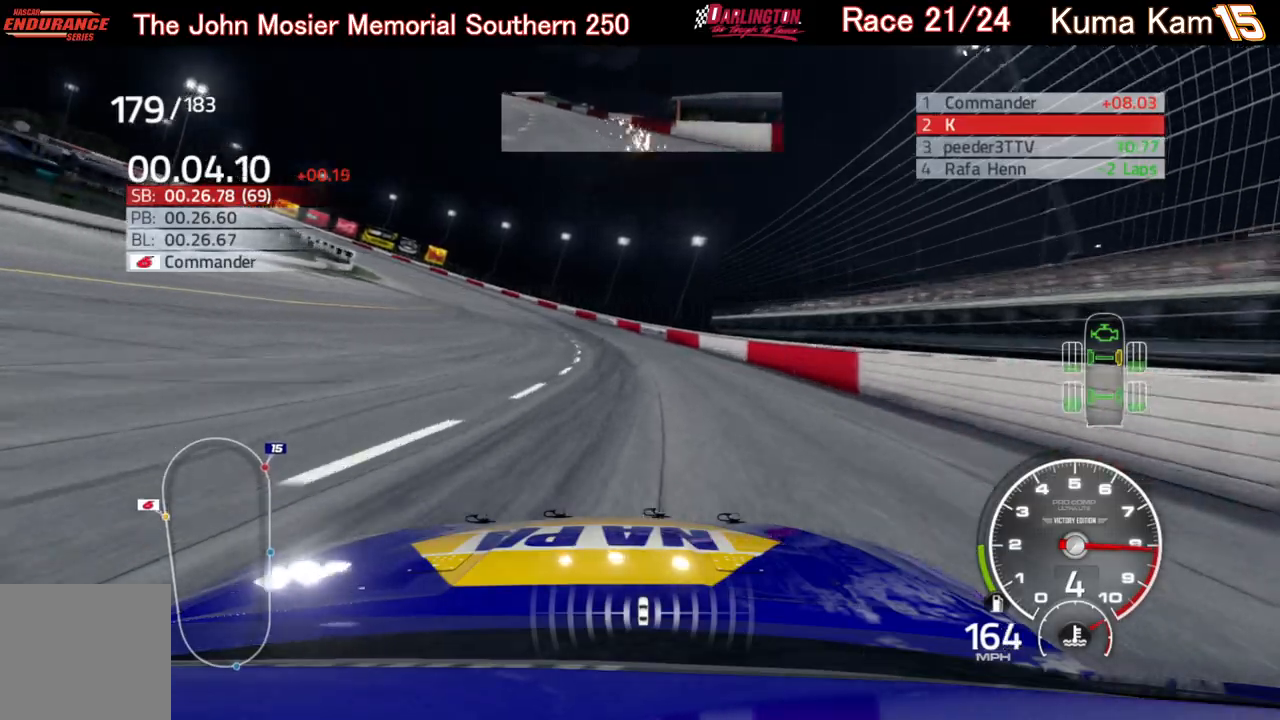
{"buttons": ["R2"], "left_stick": "left", "right_stick": "center", "events": []}
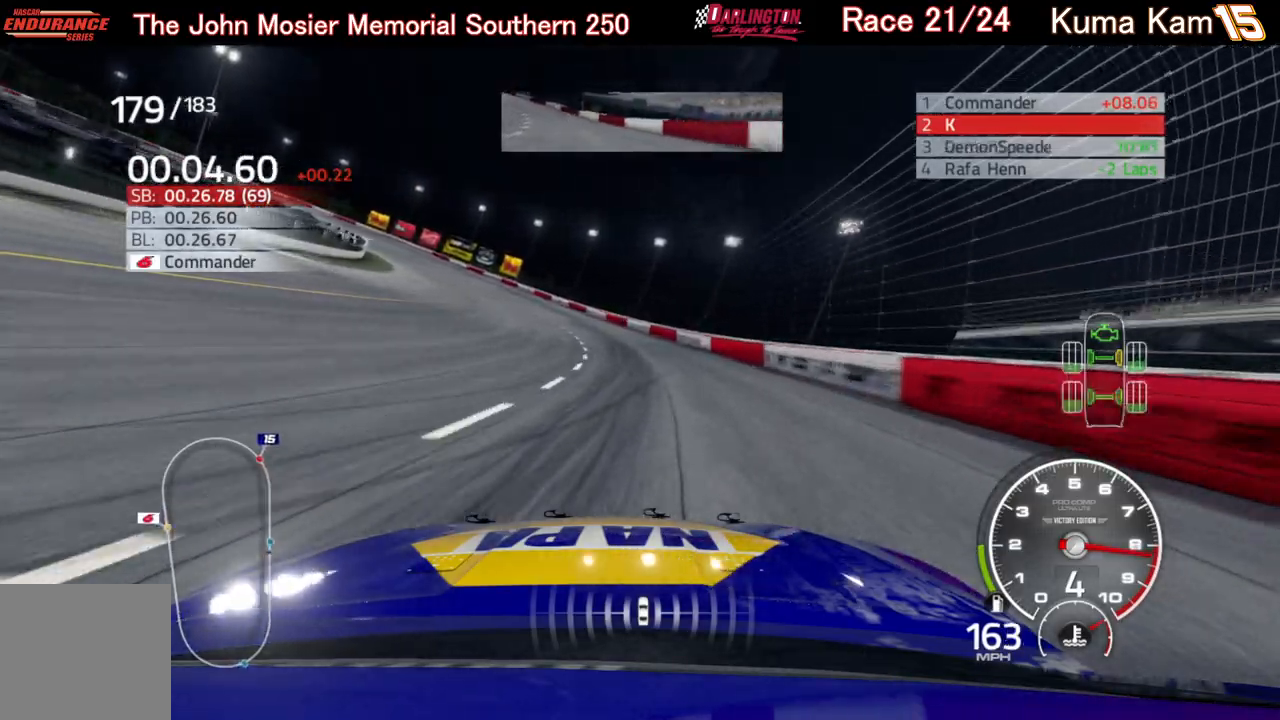
{"buttons": ["R2"], "left_stick": "left", "right_stick": "center", "events": []}
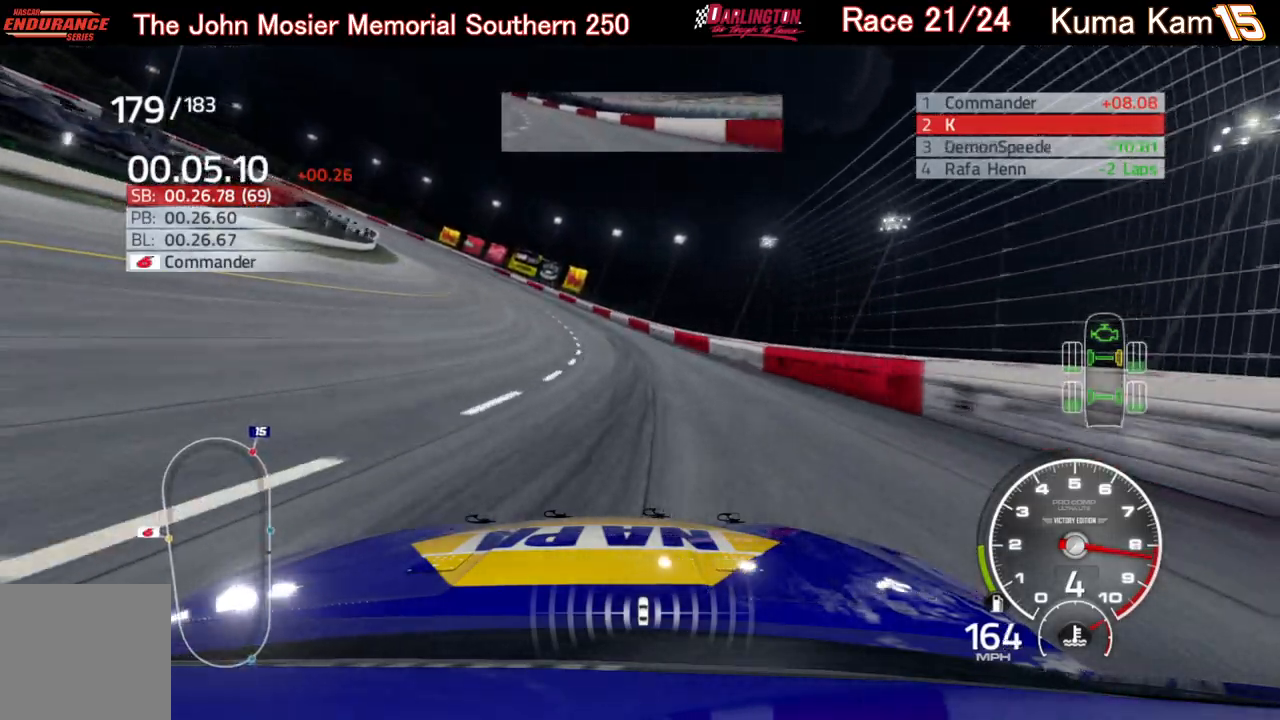
{"buttons": ["R2"], "left_stick": "left", "right_stick": "center", "events": []}
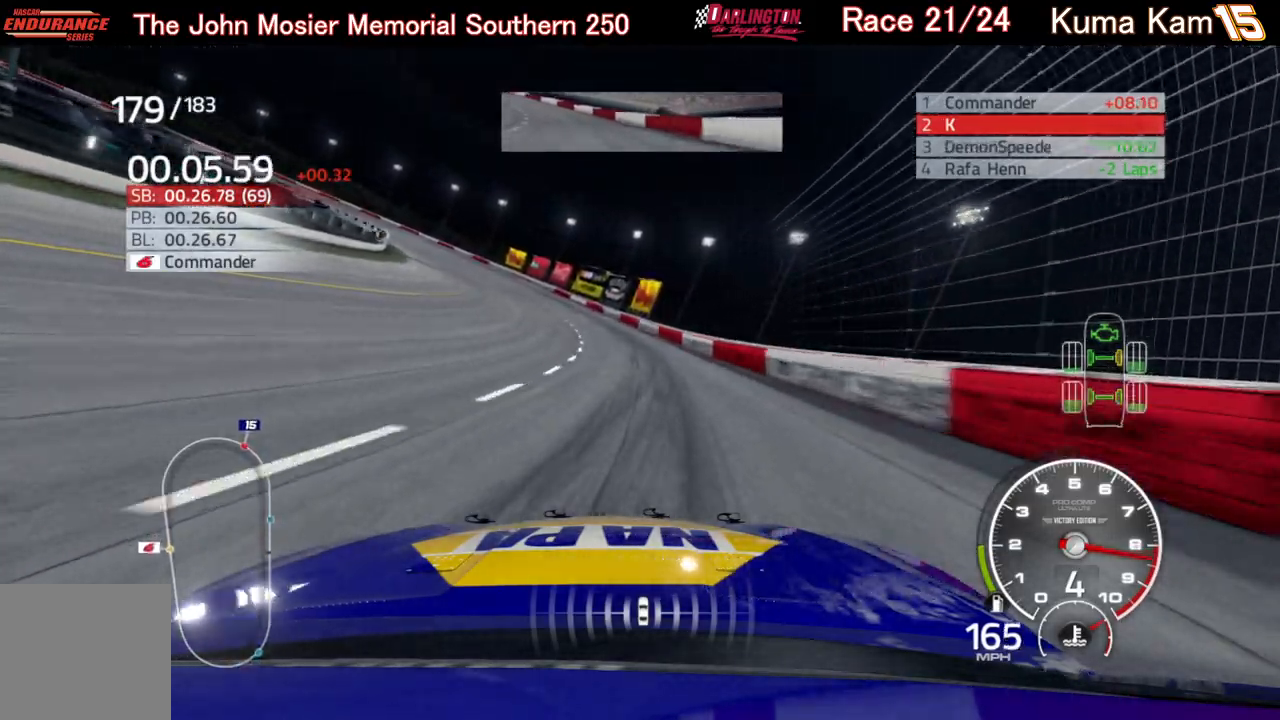
{"buttons": ["R2"], "left_stick": "left", "right_stick": "center", "events": [[117, "left_stick", "center"], [333, "left_stick", "left"]]}
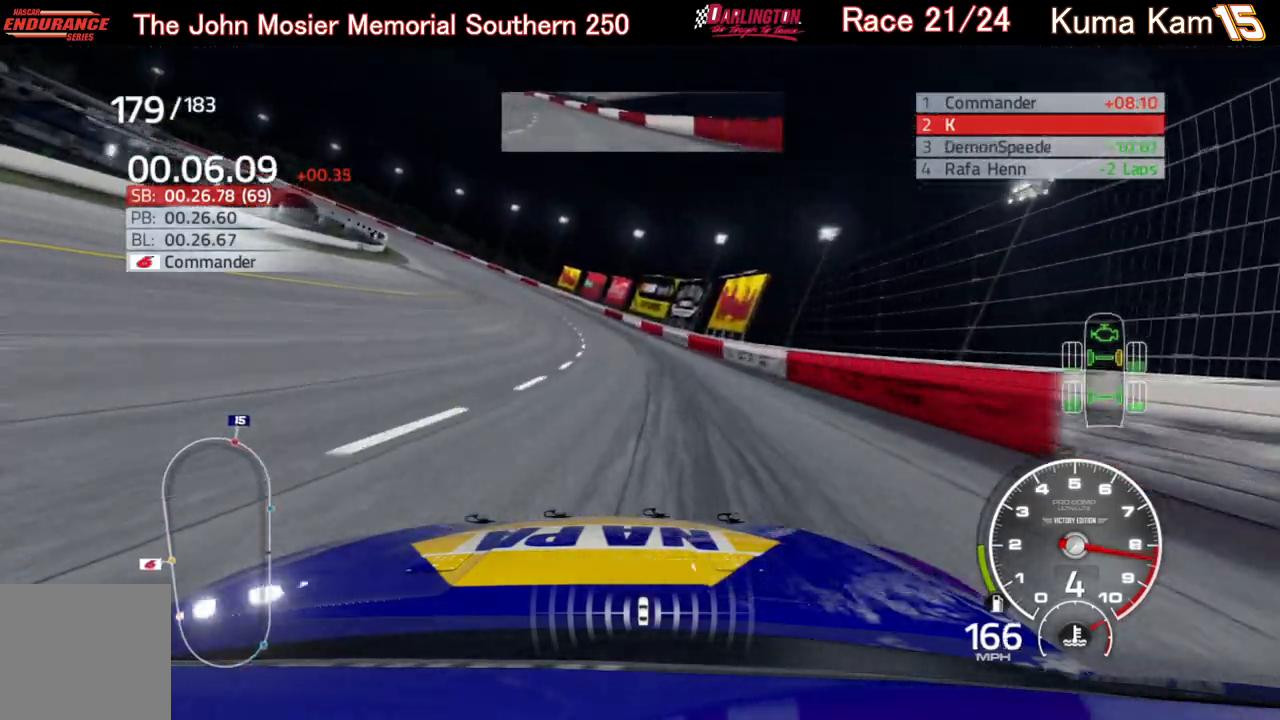
{"buttons": ["R2"], "left_stick": "left", "right_stick": "center", "events": []}
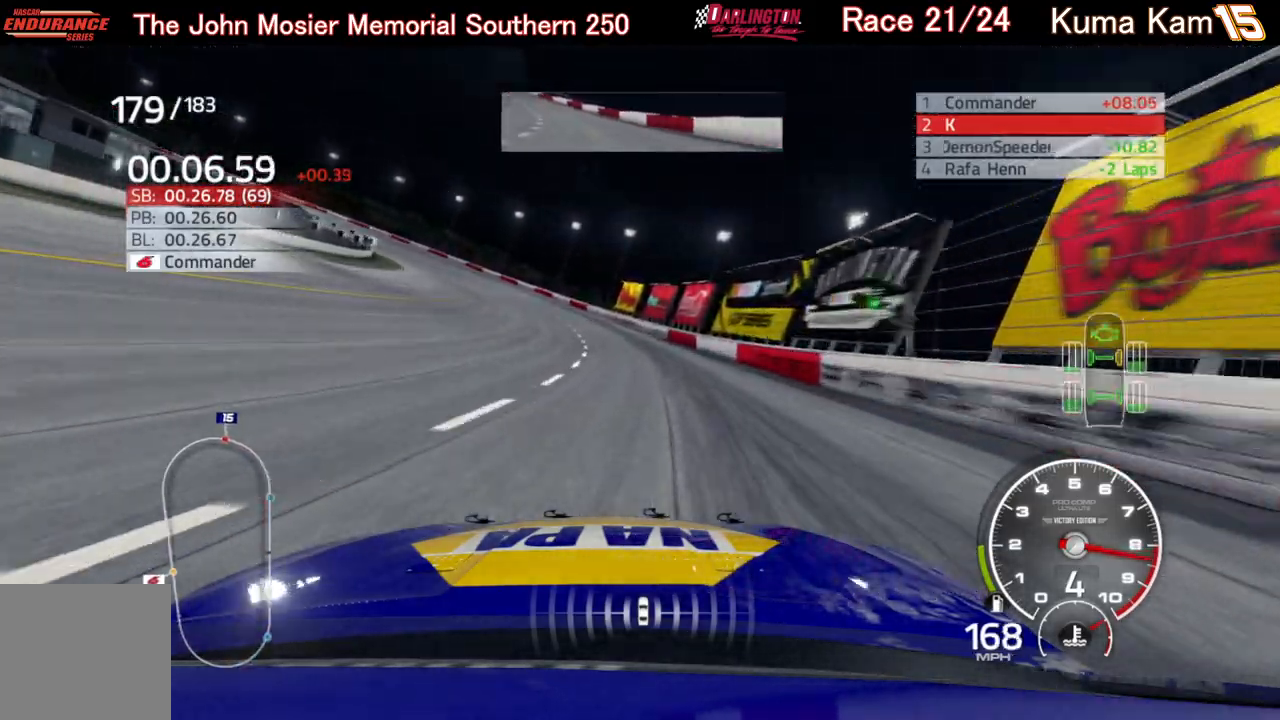
{"buttons": ["R2"], "left_stick": "left", "right_stick": "center", "events": [[117, "left_stick", "center"], [167, "left_stick", "down-left"], [367, "left_stick", "center"], [417, "left_stick", "left"]]}
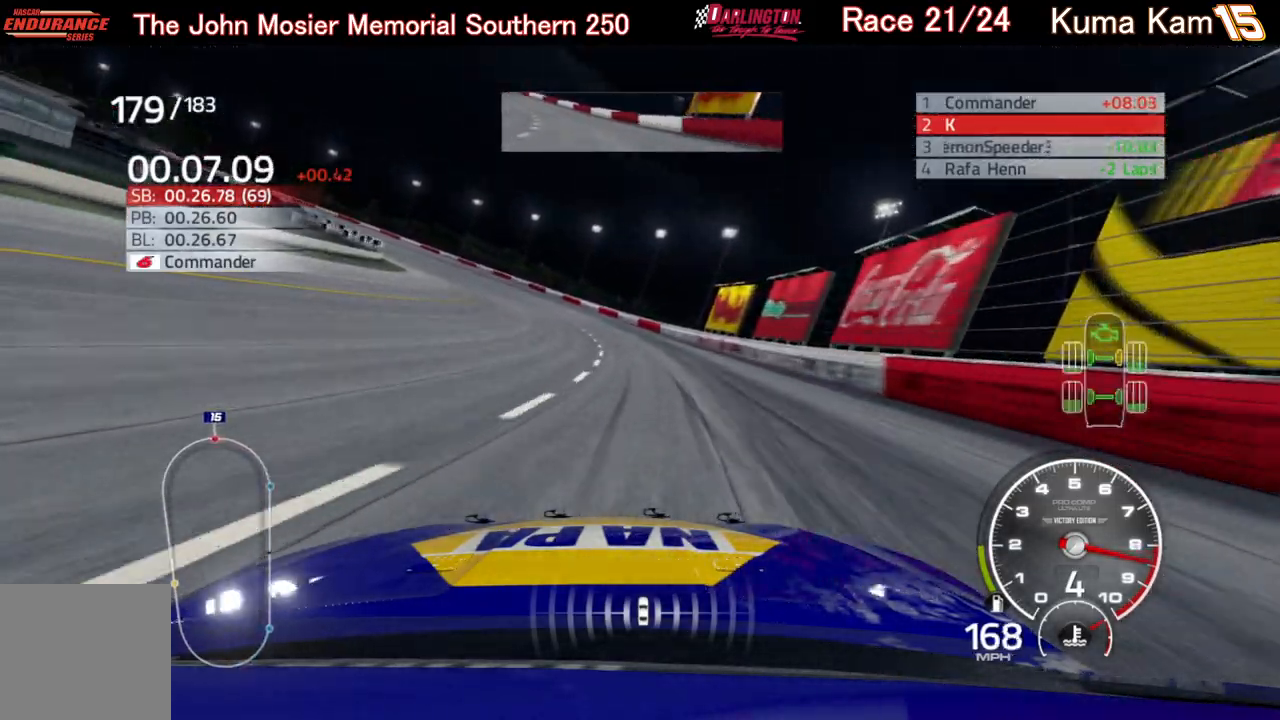
{"buttons": ["R2"], "left_stick": "left", "right_stick": "center", "events": []}
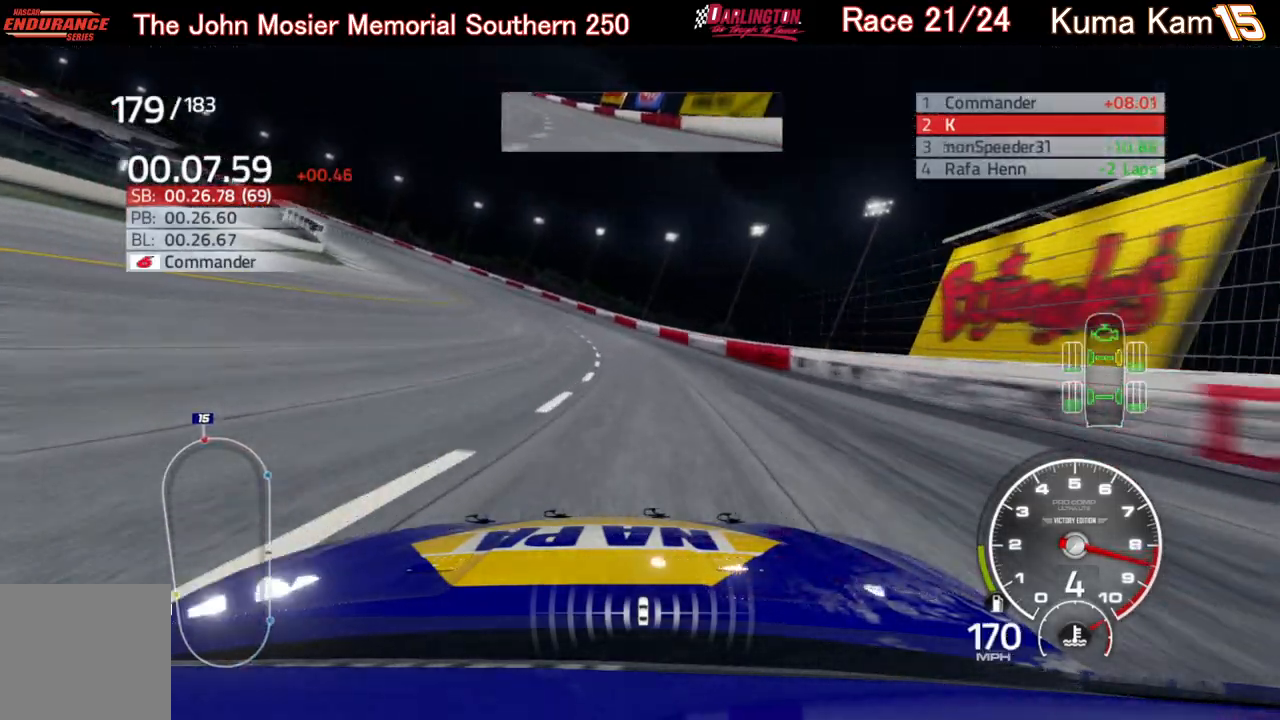
{"buttons": ["R2"], "left_stick": "left", "right_stick": "center", "events": [[117, "left_stick", "center"], [183, "left_stick", "left"]]}
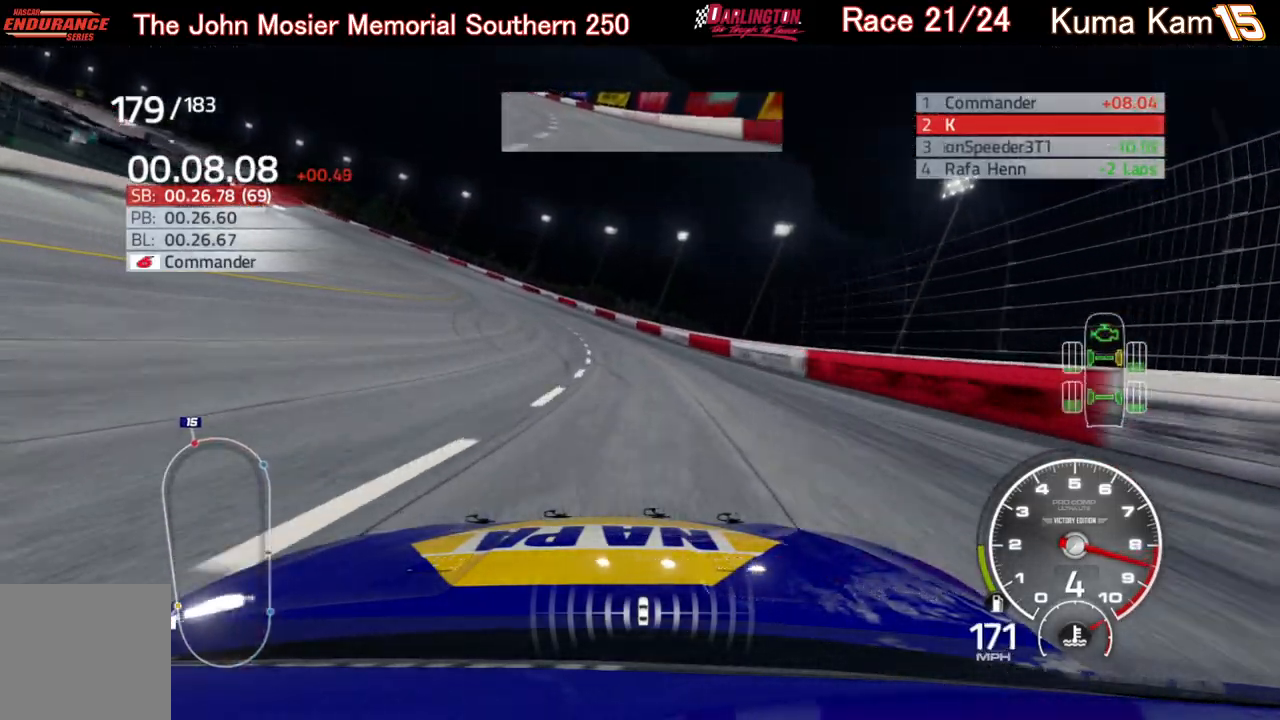
{"buttons": ["R2"], "left_stick": "left", "right_stick": "center", "events": []}
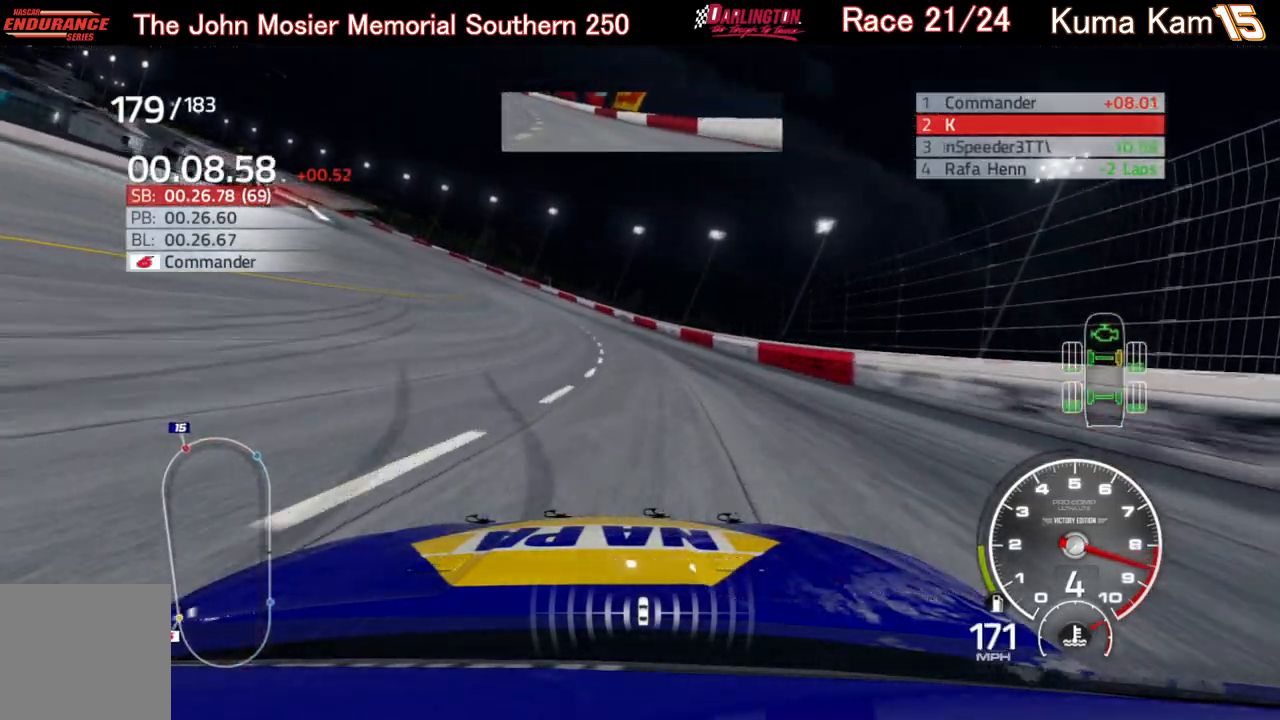
{"buttons": ["R2"], "left_stick": "left", "right_stick": "center", "events": [[67, "R2", "up"], [350, "R2", "down"]]}
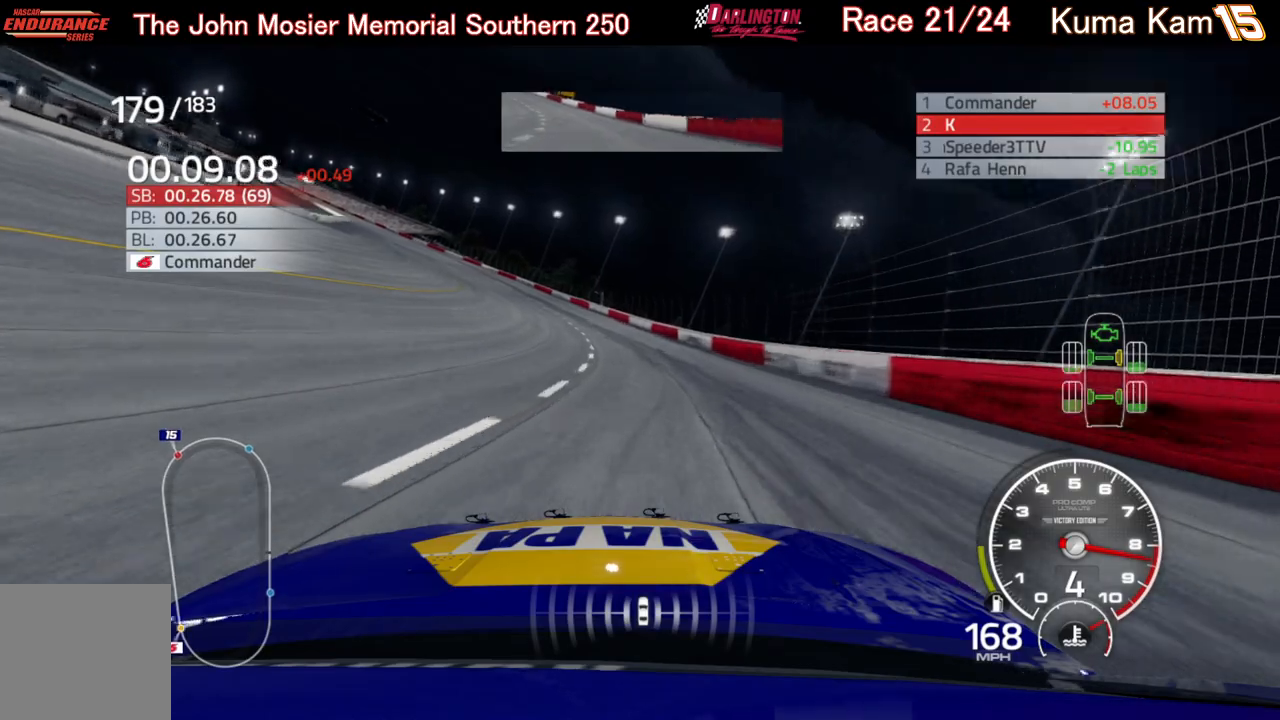
{"buttons": ["R2"], "left_stick": "left", "right_stick": "center", "events": []}
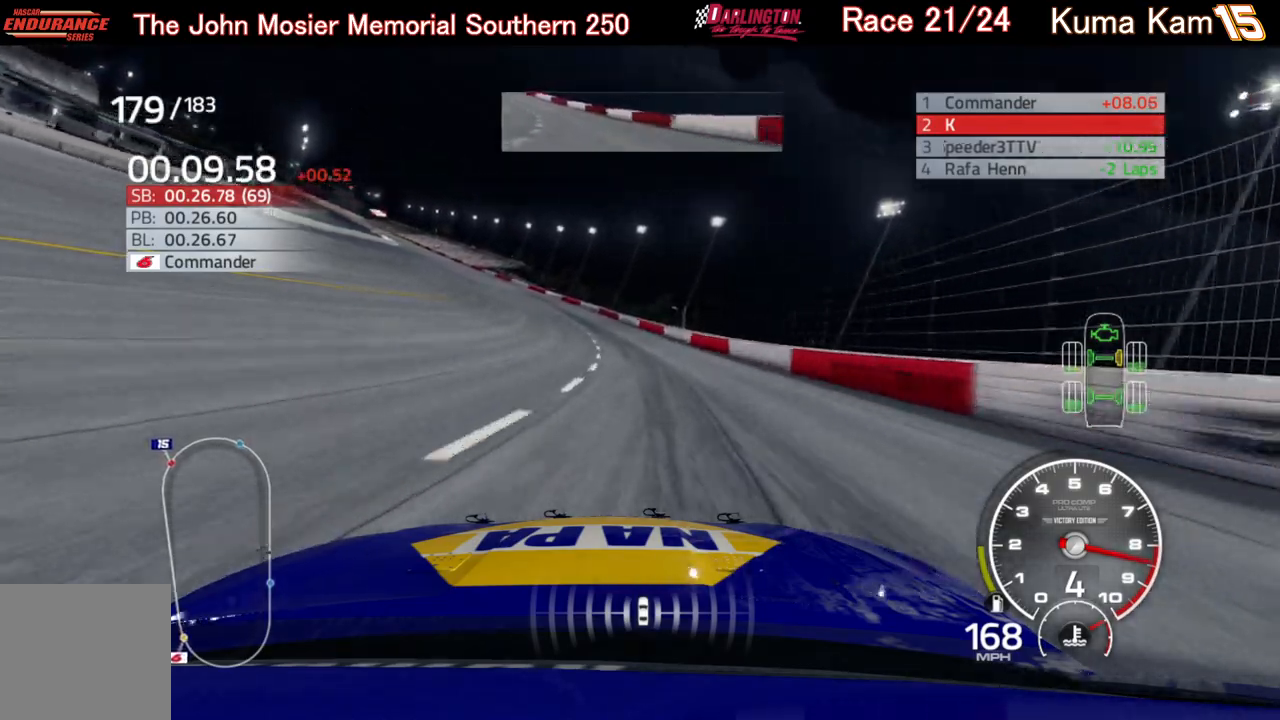
{"buttons": ["R2"], "left_stick": "left", "right_stick": "center", "events": []}
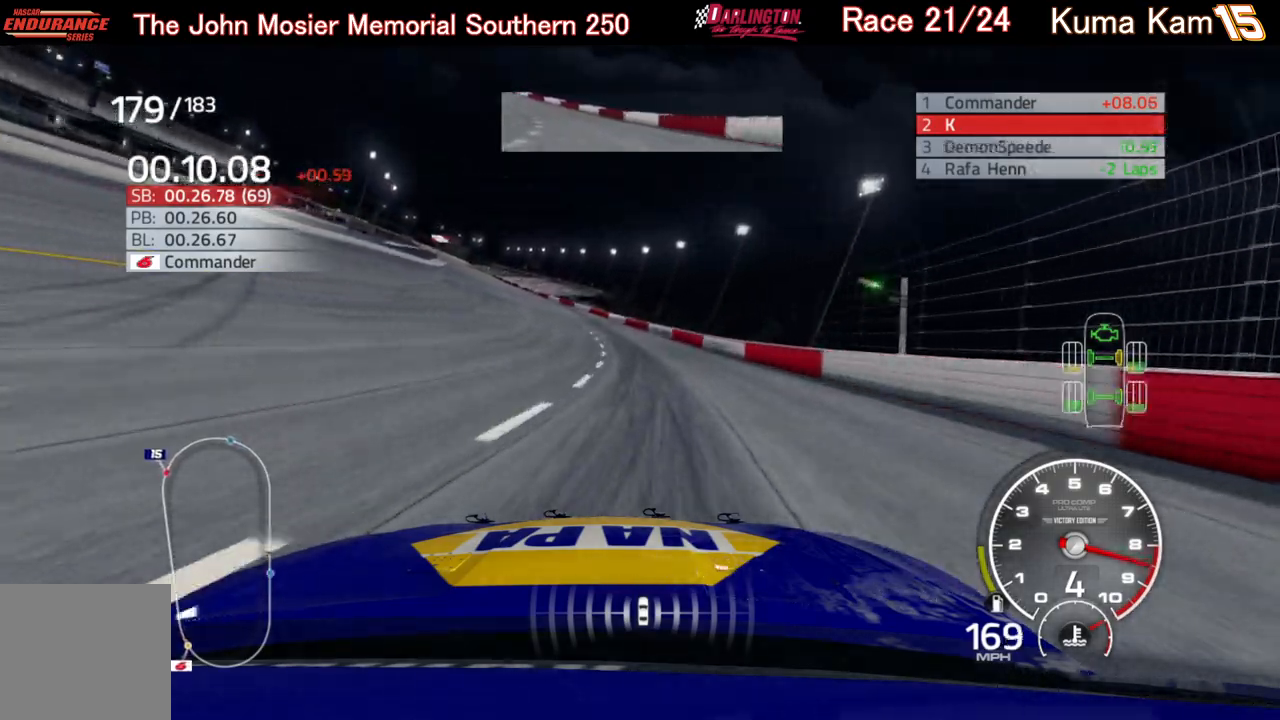
{"buttons": ["R2"], "left_stick": "left", "right_stick": "center", "events": []}